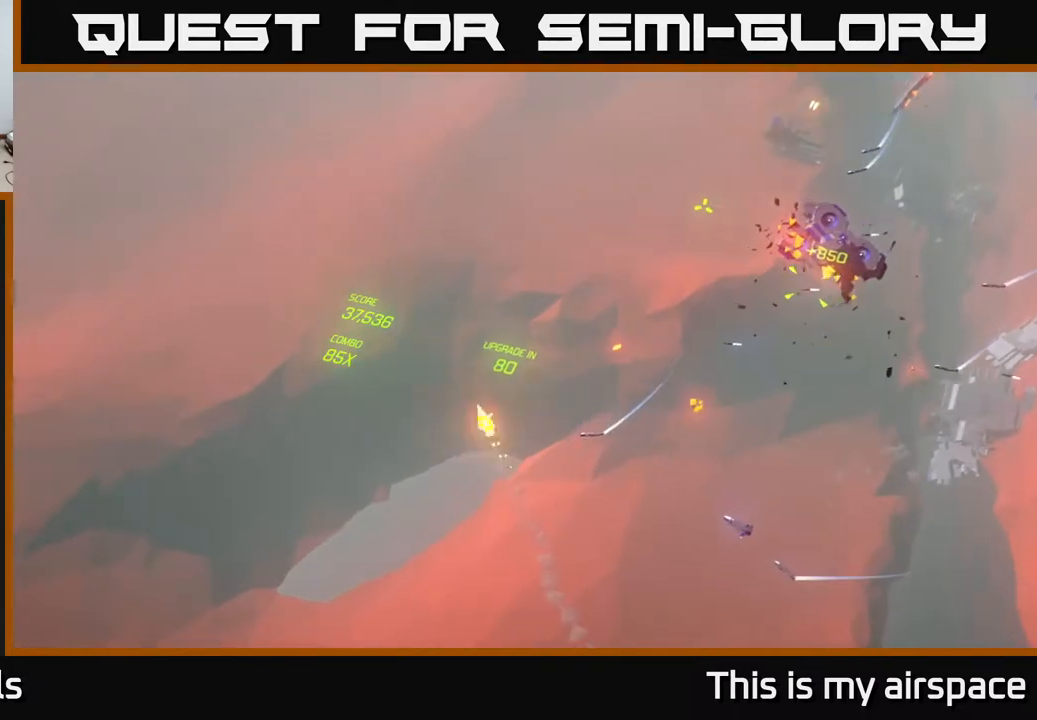
Gameplay with a controller (Xbox layout); each line is a JSON object with the inputs held at the frame after it. "events" lists button and stick changes between this image and that frame as [ms after this image, input, new state], when the widget could be followed in between. Not read: right_stick.
{"buttons": [], "left_stick": "up-right", "events": [[217, "left_stick", "up-right"]]}
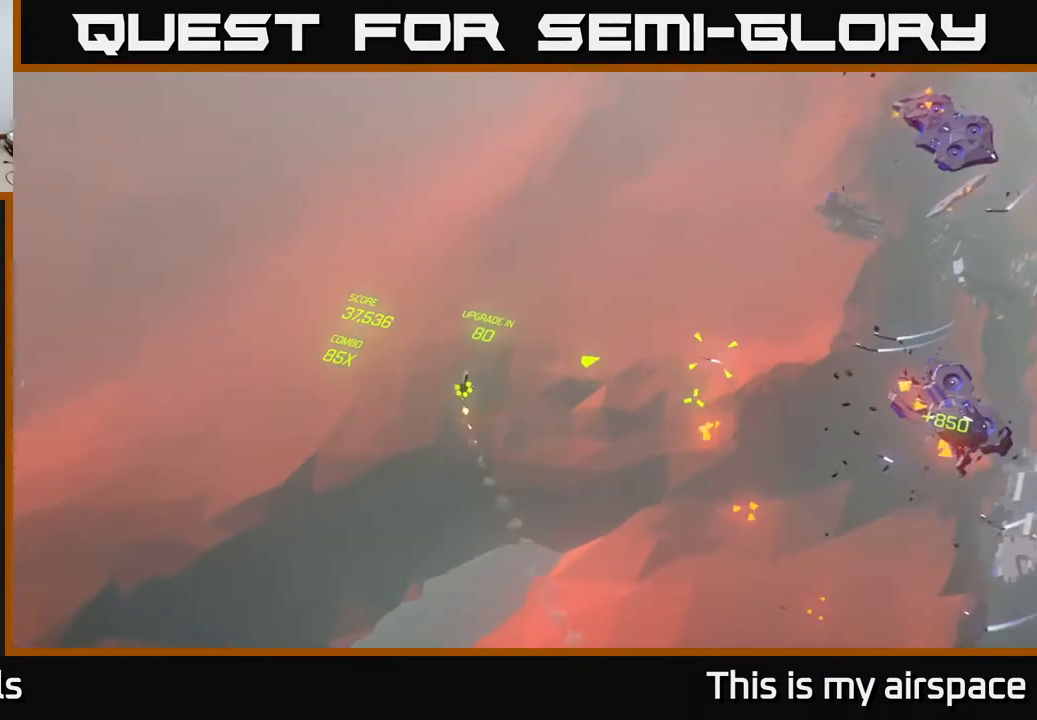
{"buttons": [], "left_stick": "right", "events": [[67, "left_stick", "right"]]}
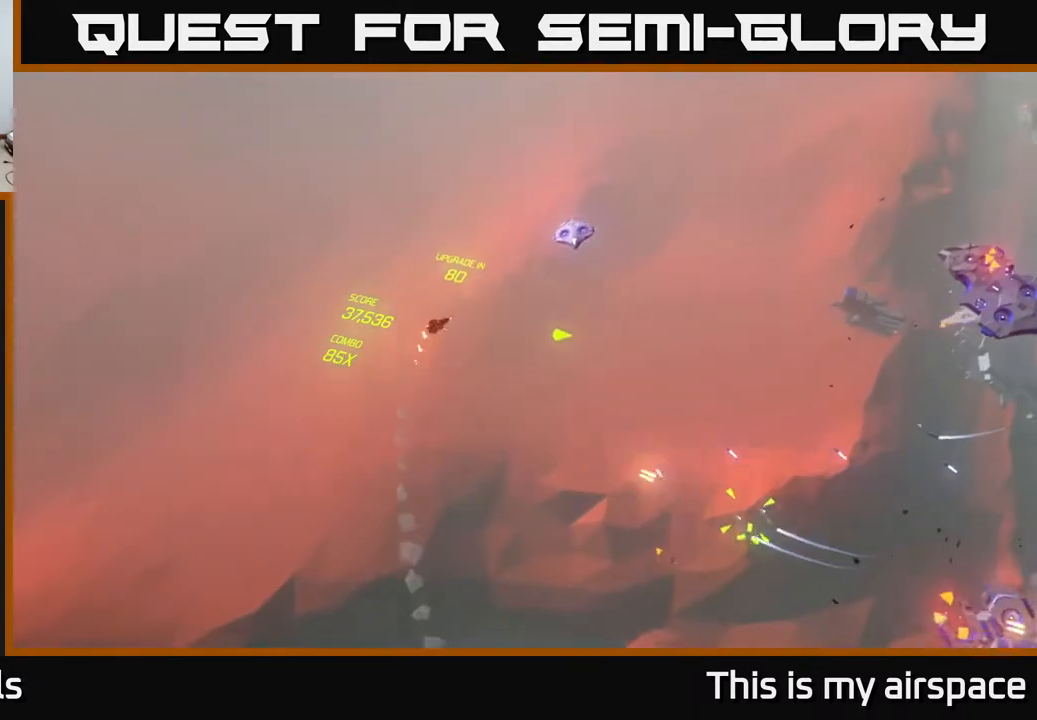
{"buttons": [], "left_stick": "right", "events": [[250, "left_stick", "up-right"], [417, "left_stick", "right"]]}
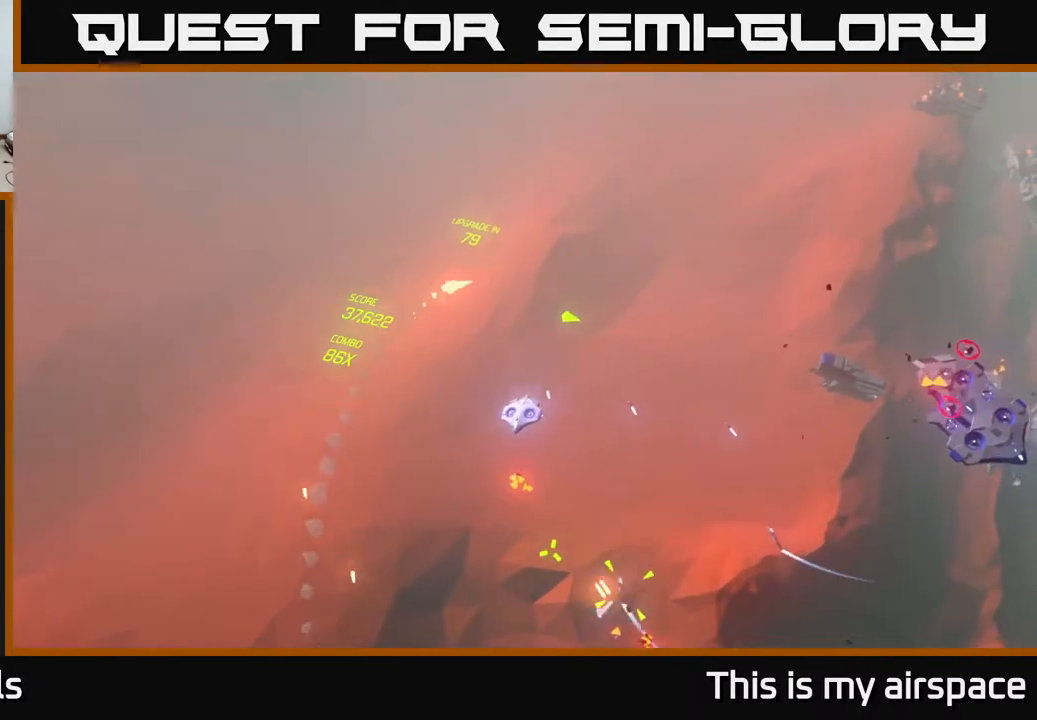
{"buttons": [], "left_stick": "right", "events": [[183, "left_stick", "center"], [317, "left_stick", "right"]]}
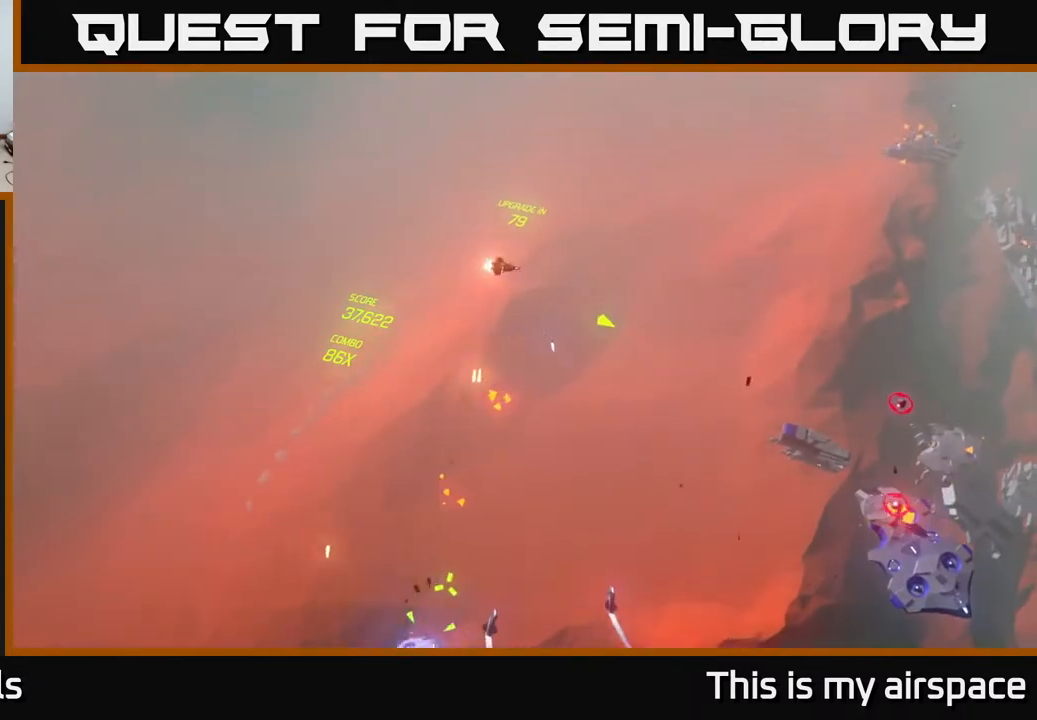
{"buttons": [], "left_stick": "right", "events": [[83, "left_stick", "down-right"], [333, "left_stick", "right"]]}
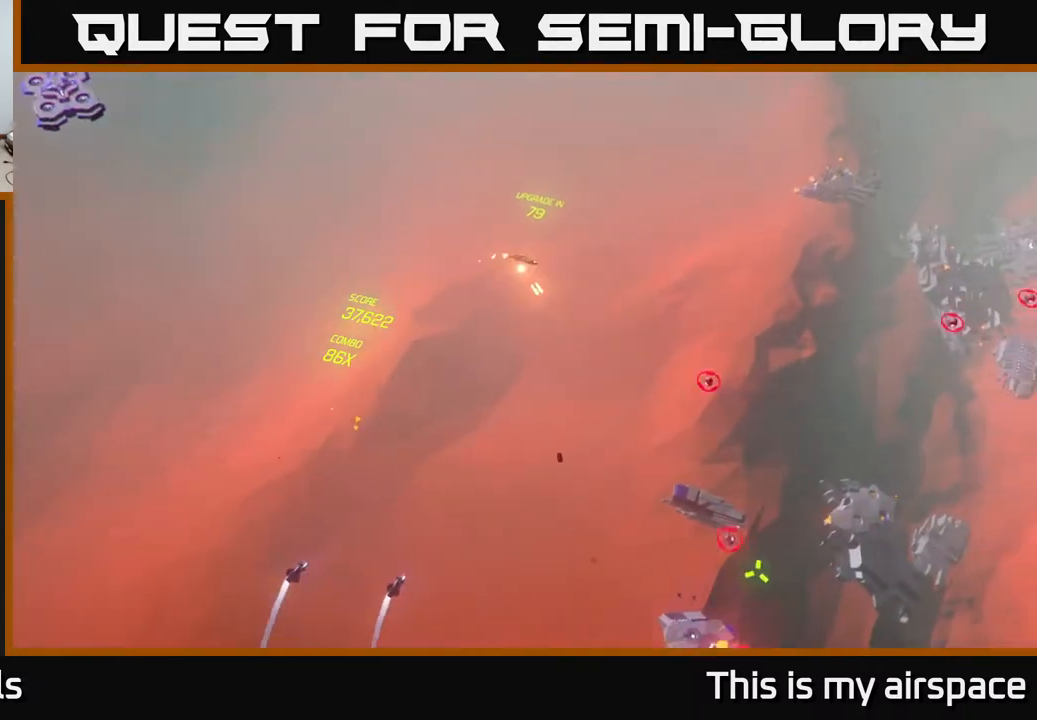
{"buttons": [], "left_stick": "down", "events": [[33, "left_stick", "center"], [117, "left_stick", "right"], [500, "left_stick", "down"]]}
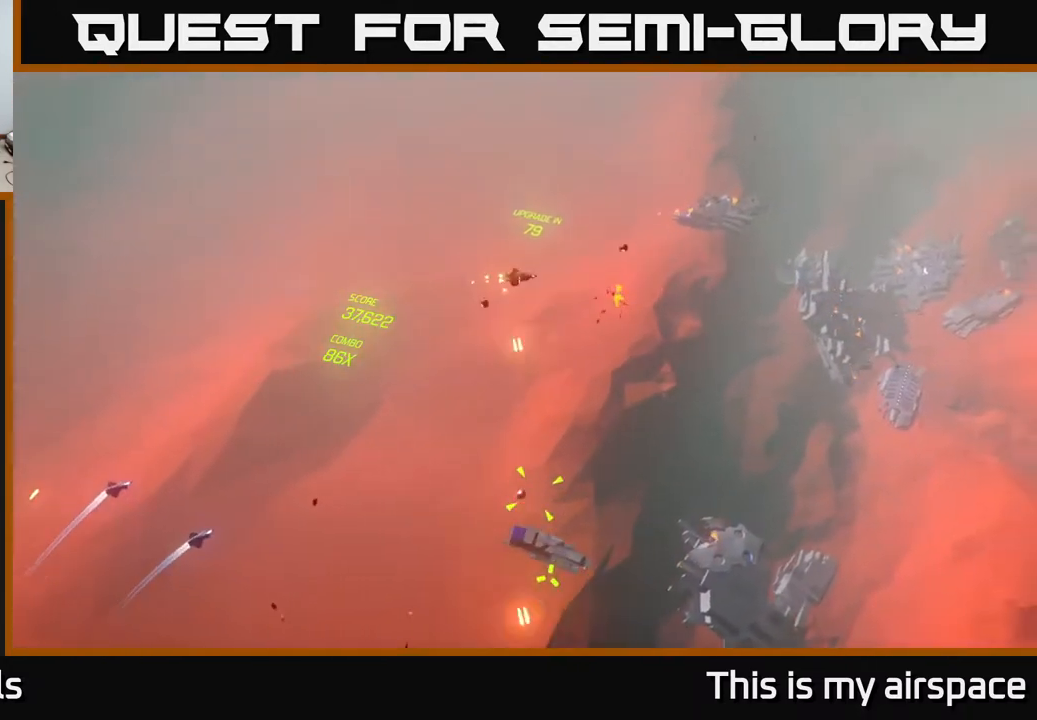
{"buttons": [], "left_stick": "down-left", "events": [[383, "left_stick", "down-left"]]}
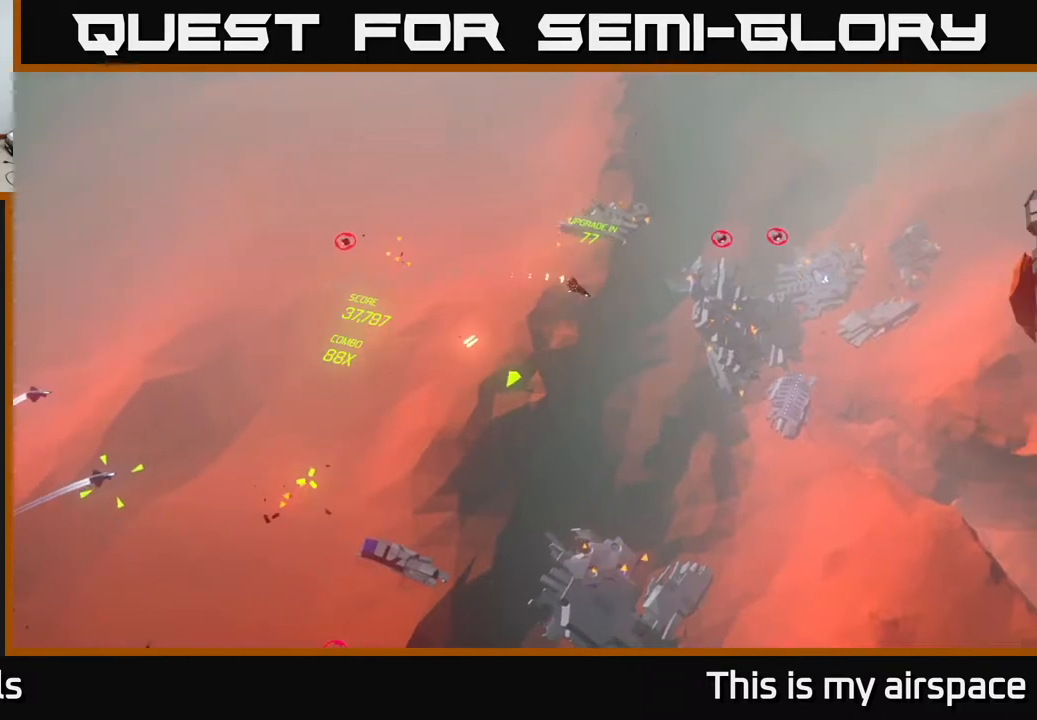
{"buttons": [], "left_stick": "down-left", "events": []}
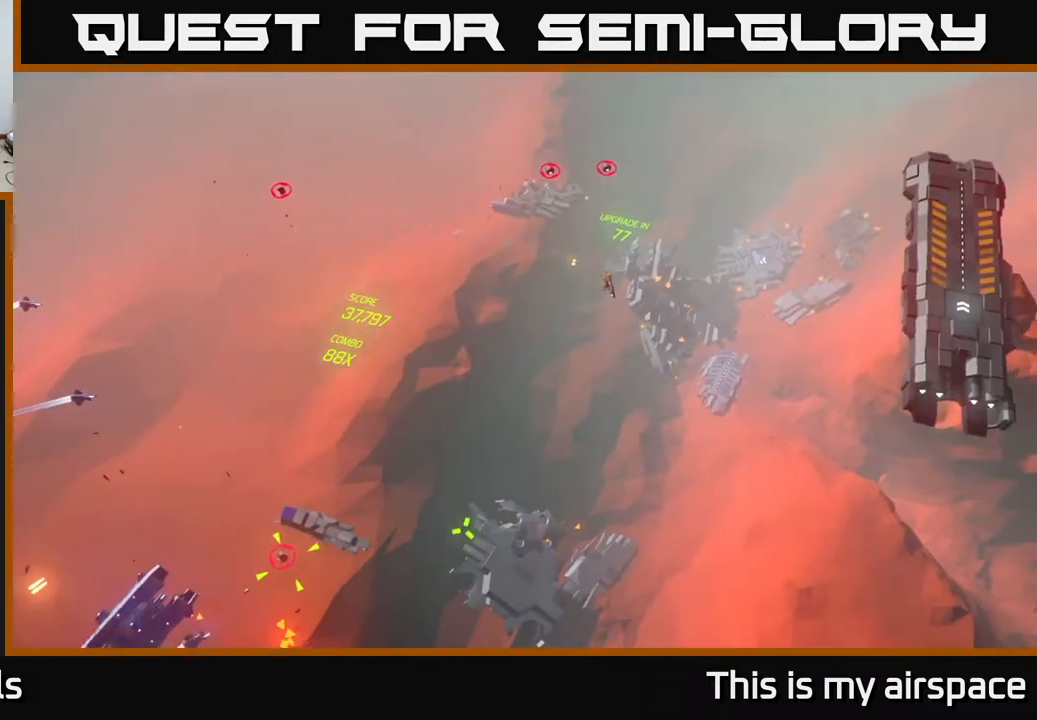
{"buttons": [], "left_stick": "center", "events": [[217, "left_stick", "center"]]}
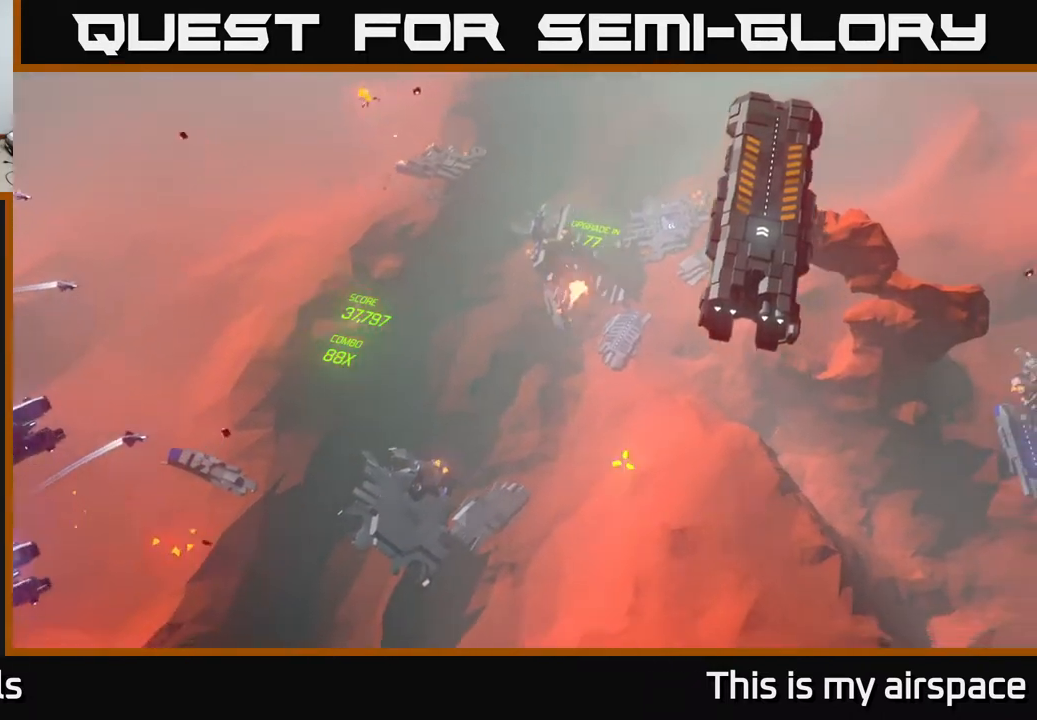
{"buttons": [], "left_stick": "center", "events": [[117, "left_stick", "left"], [433, "left_stick", "center"]]}
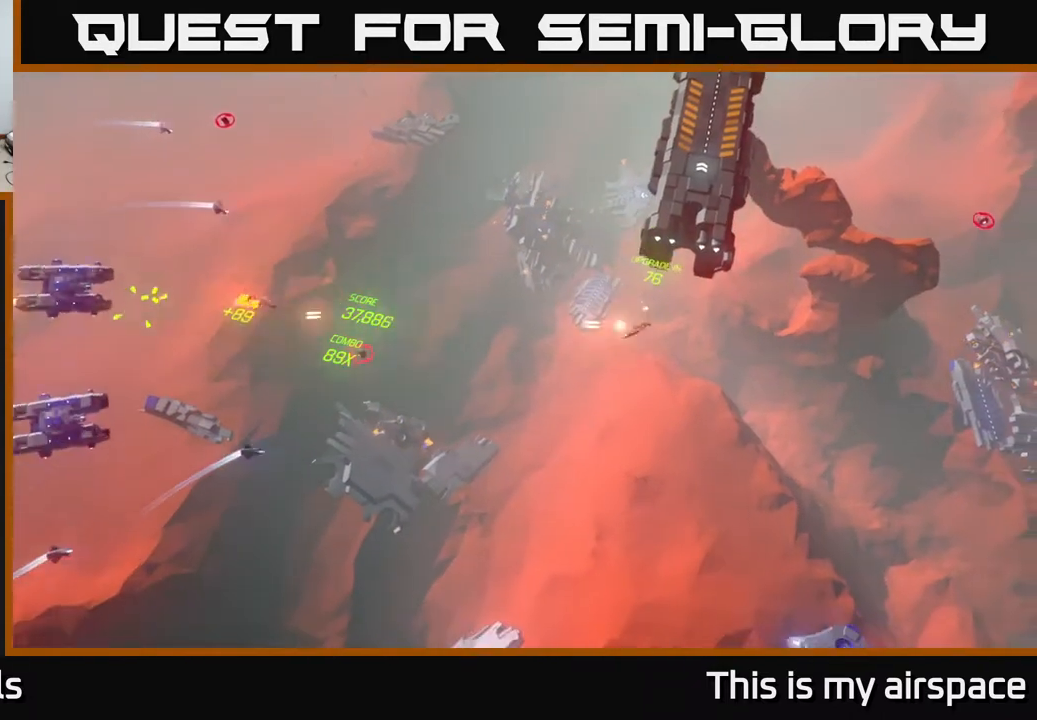
{"buttons": [], "left_stick": "down", "events": [[217, "left_stick", "down"]]}
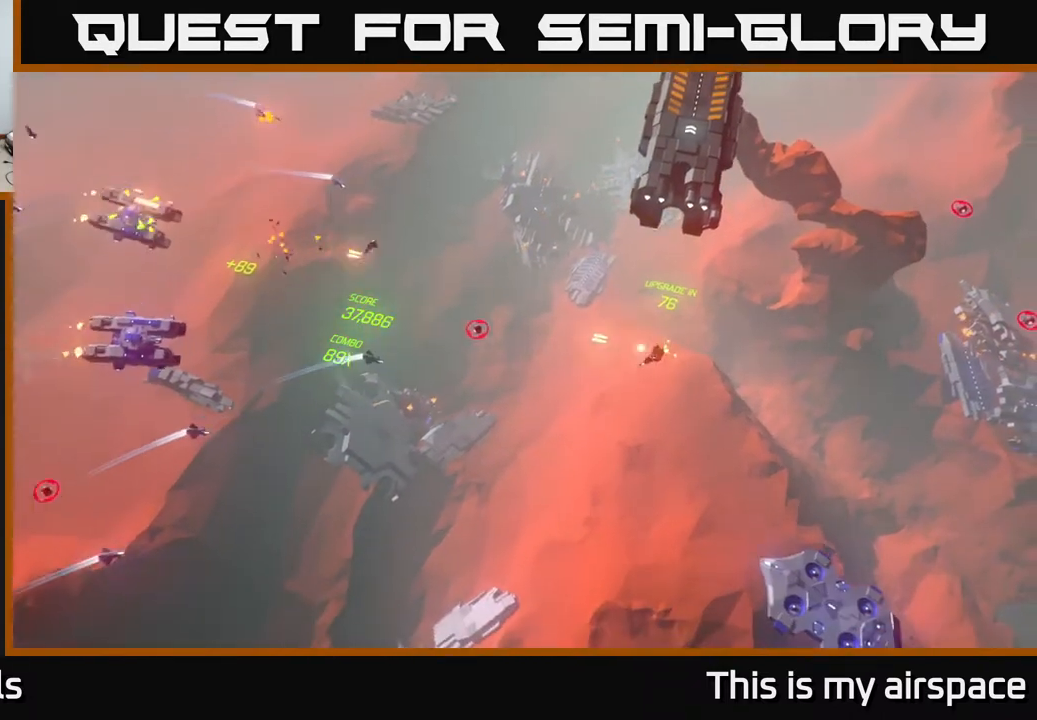
{"buttons": [], "left_stick": "down-right", "events": [[67, "left_stick", "center"], [183, "left_stick", "down"], [433, "left_stick", "down-right"]]}
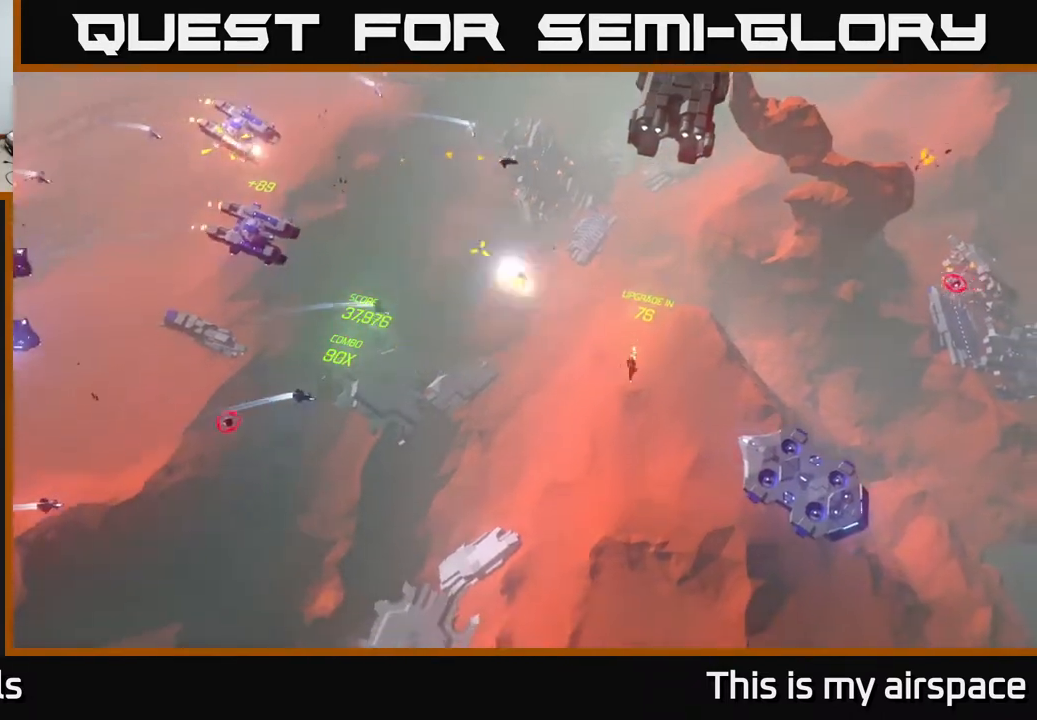
{"buttons": [], "left_stick": "right", "events": [[133, "left_stick", "center"], [333, "left_stick", "right"]]}
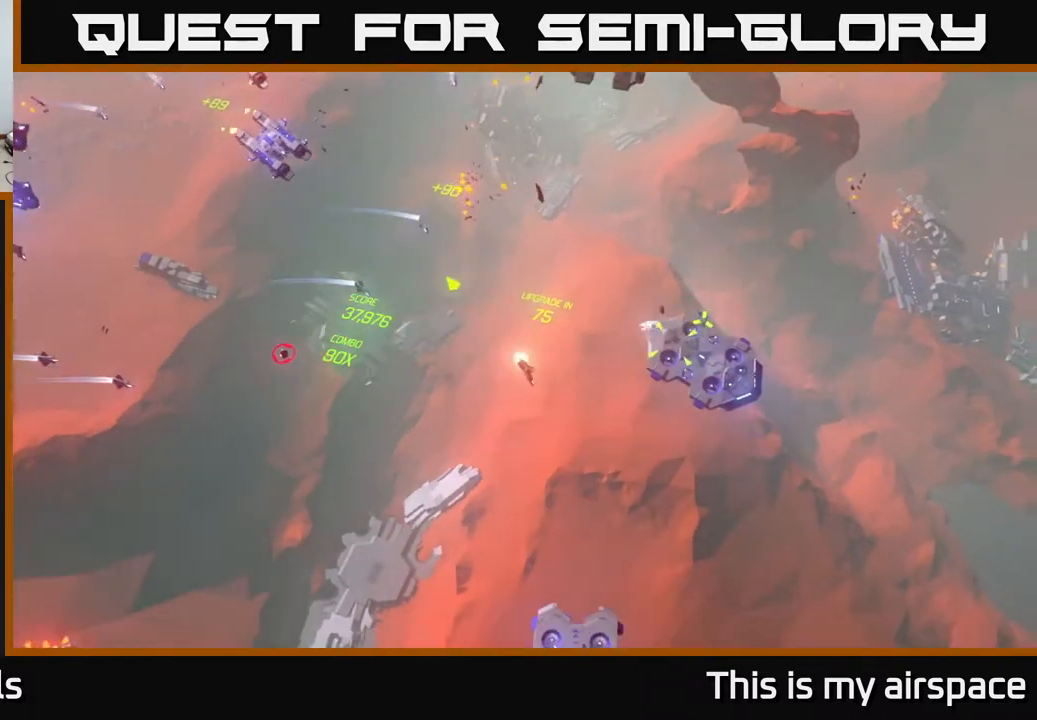
{"buttons": [], "left_stick": "right", "events": []}
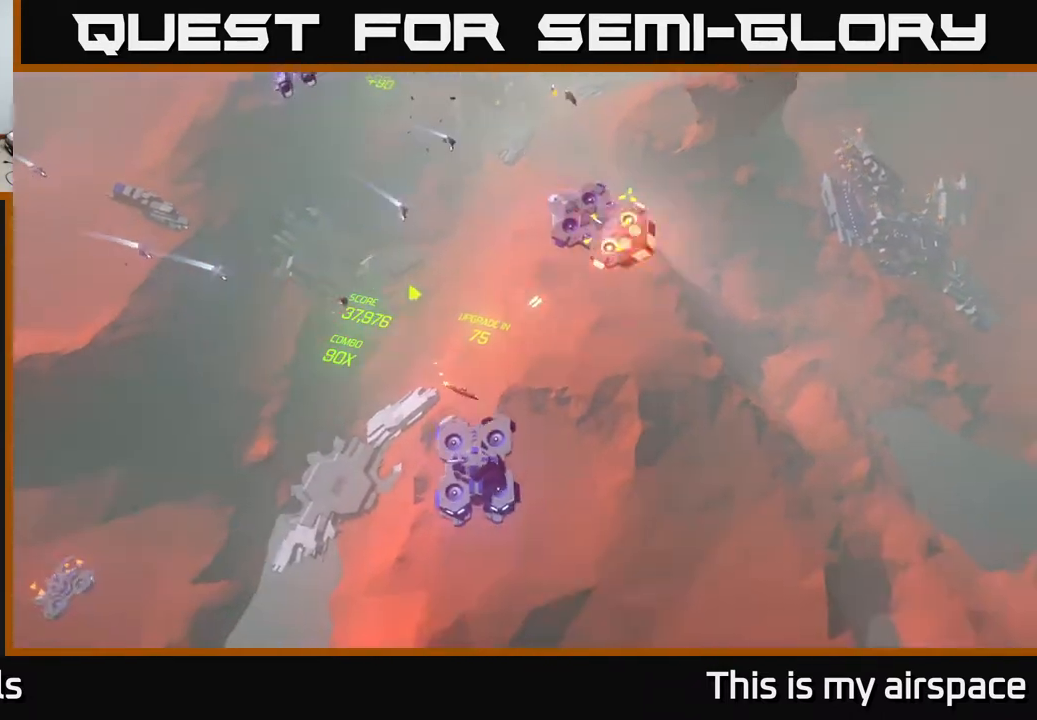
{"buttons": [], "left_stick": "up-right", "events": [[200, "left_stick", "up-right"]]}
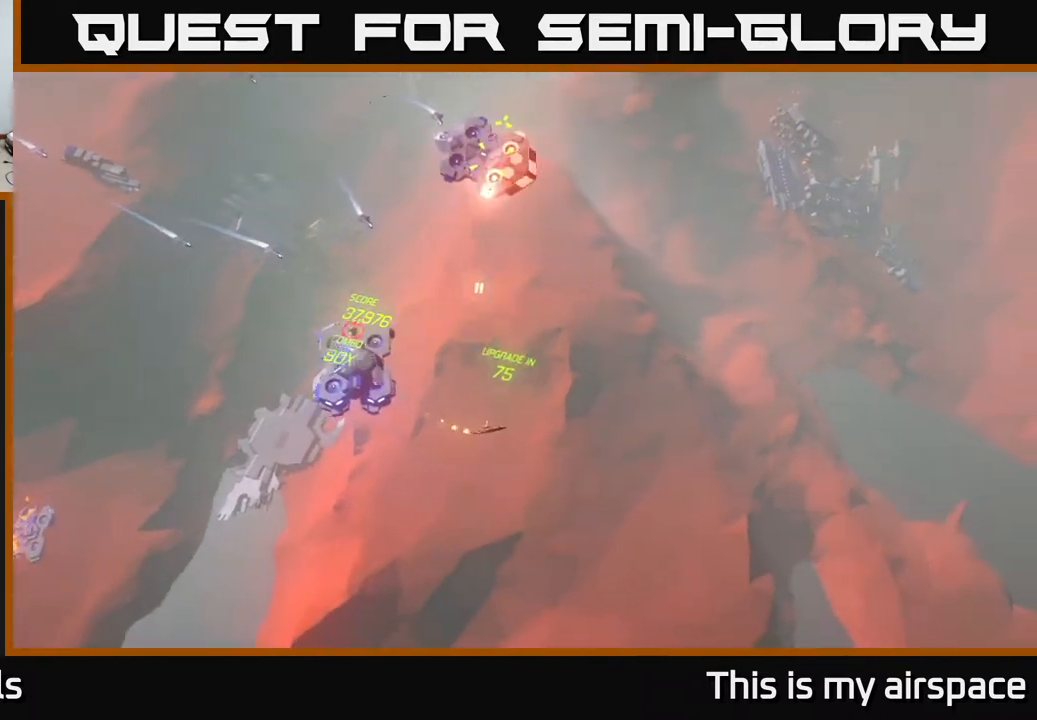
{"buttons": [], "left_stick": "up-right", "events": [[67, "left_stick", "center"], [367, "left_stick", "up-right"]]}
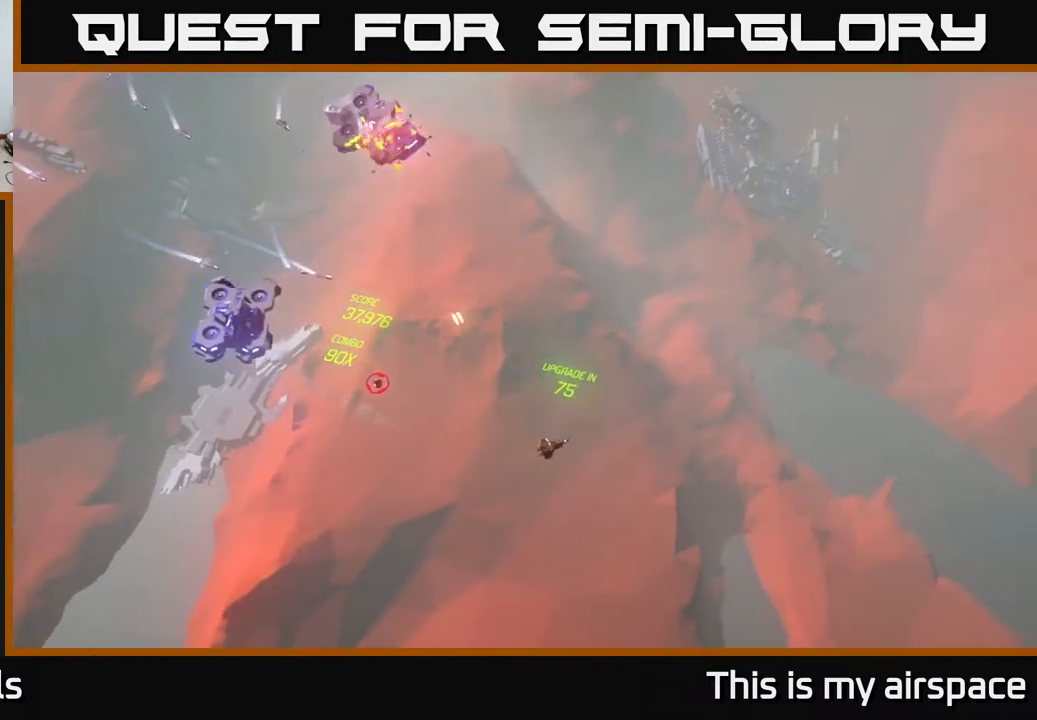
{"buttons": [], "left_stick": "up-left", "events": [[283, "left_stick", "up-left"]]}
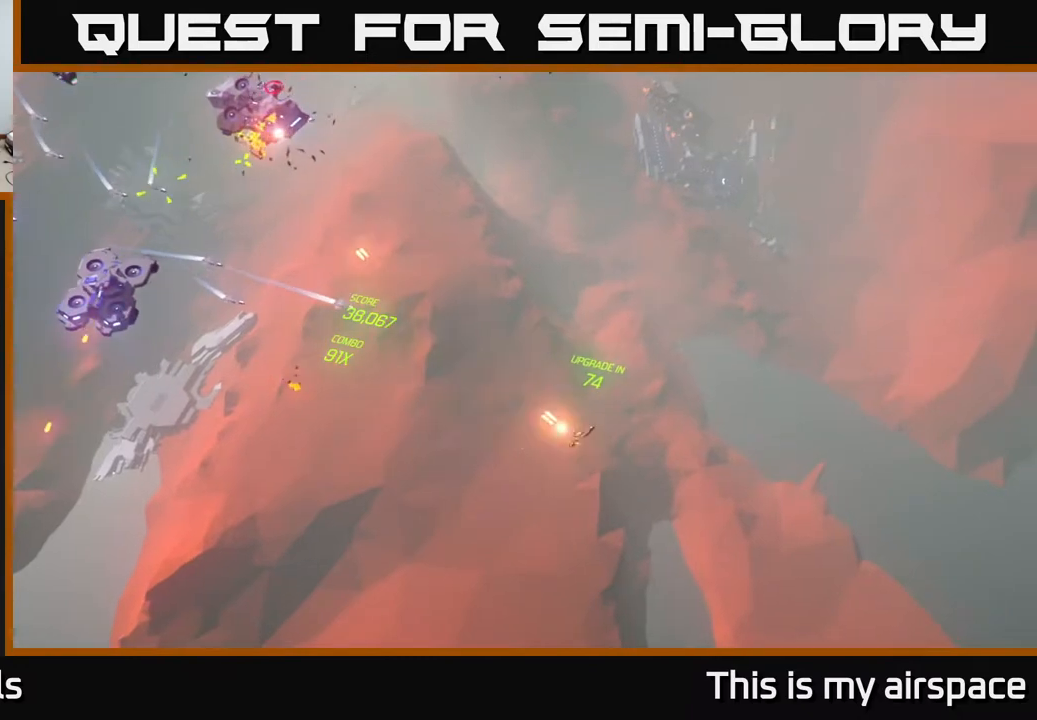
{"buttons": [], "left_stick": "left", "events": [[433, "left_stick", "left"]]}
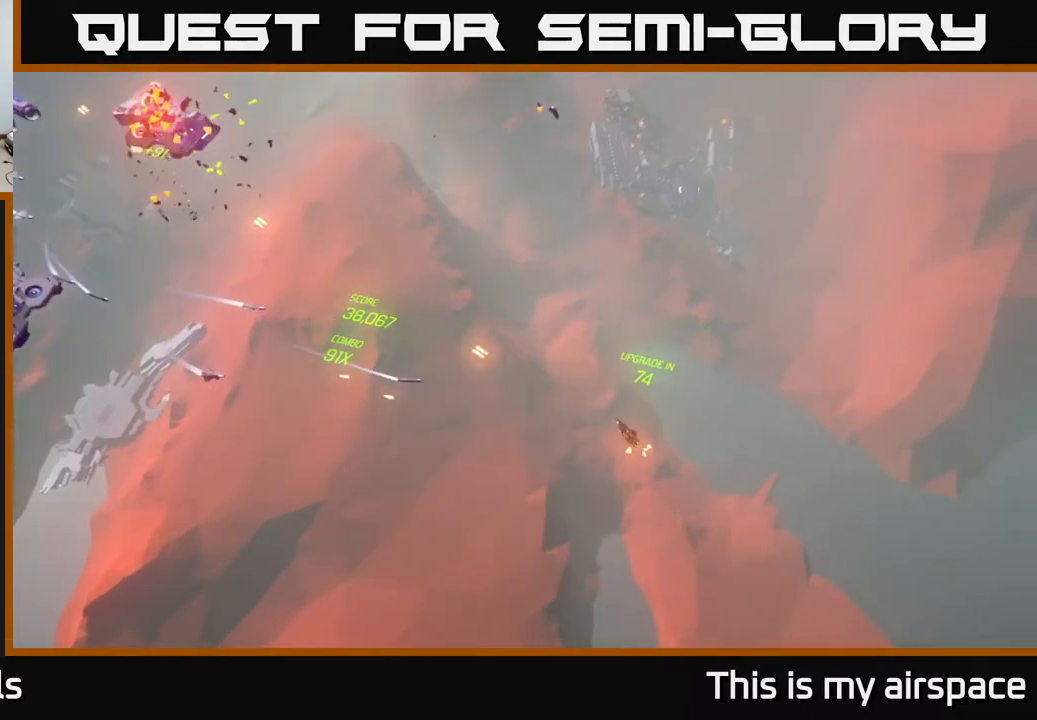
{"buttons": [], "left_stick": "up-left", "events": [[433, "left_stick", "up-left"]]}
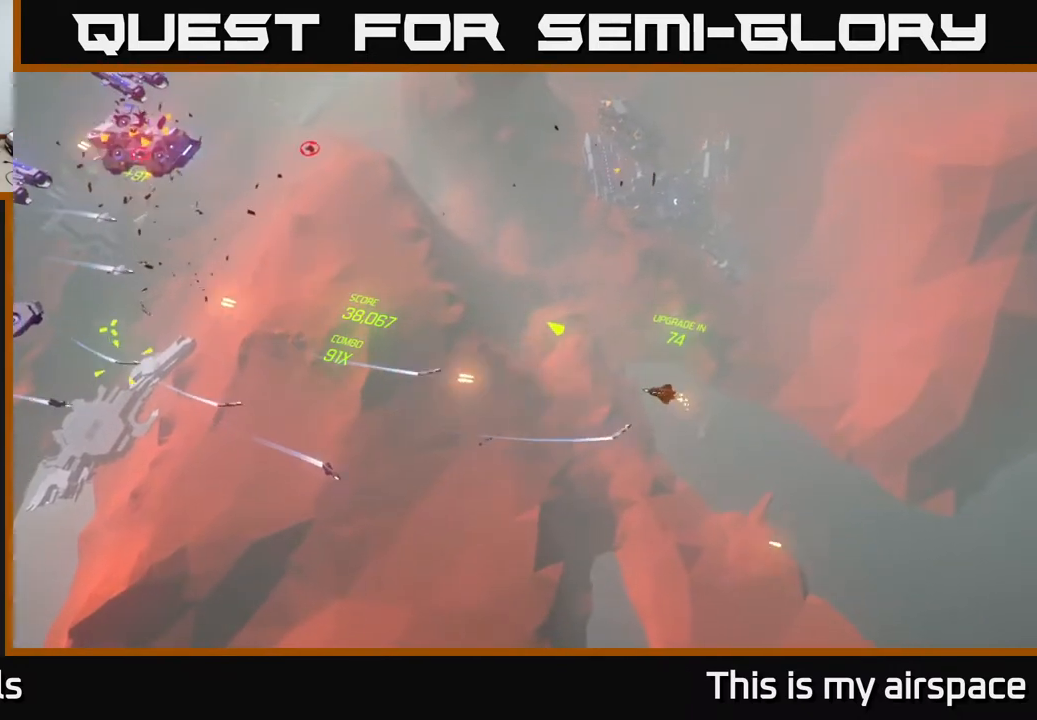
{"buttons": [], "left_stick": "left", "events": [[133, "left_stick", "left"]]}
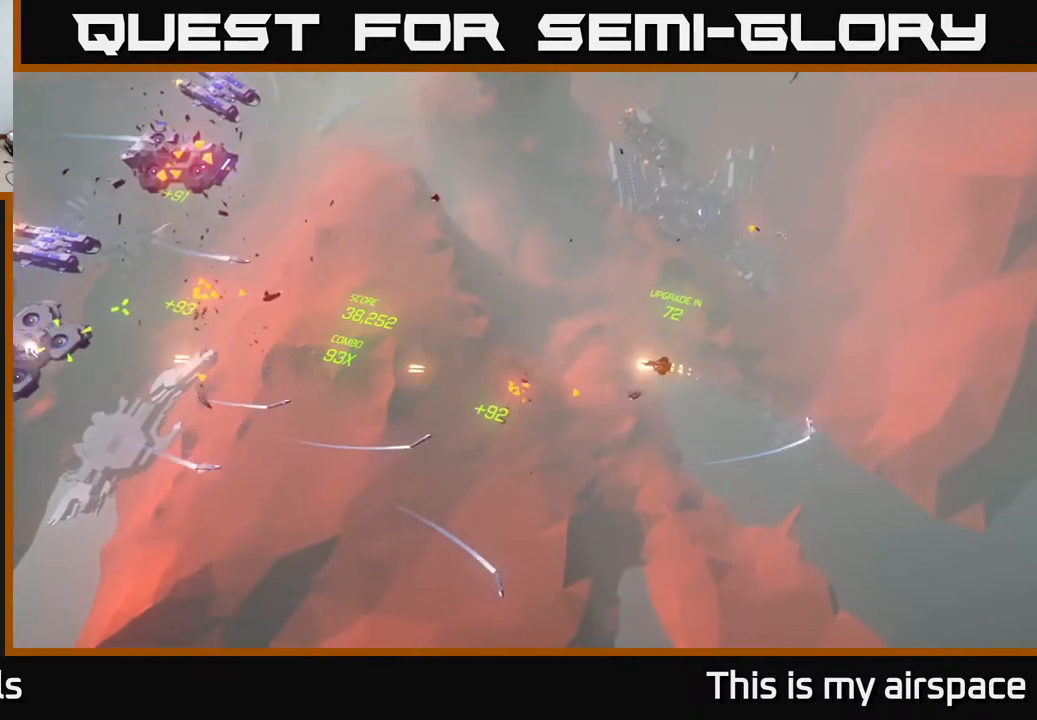
{"buttons": [], "left_stick": "center", "events": [[300, "left_stick", "center"]]}
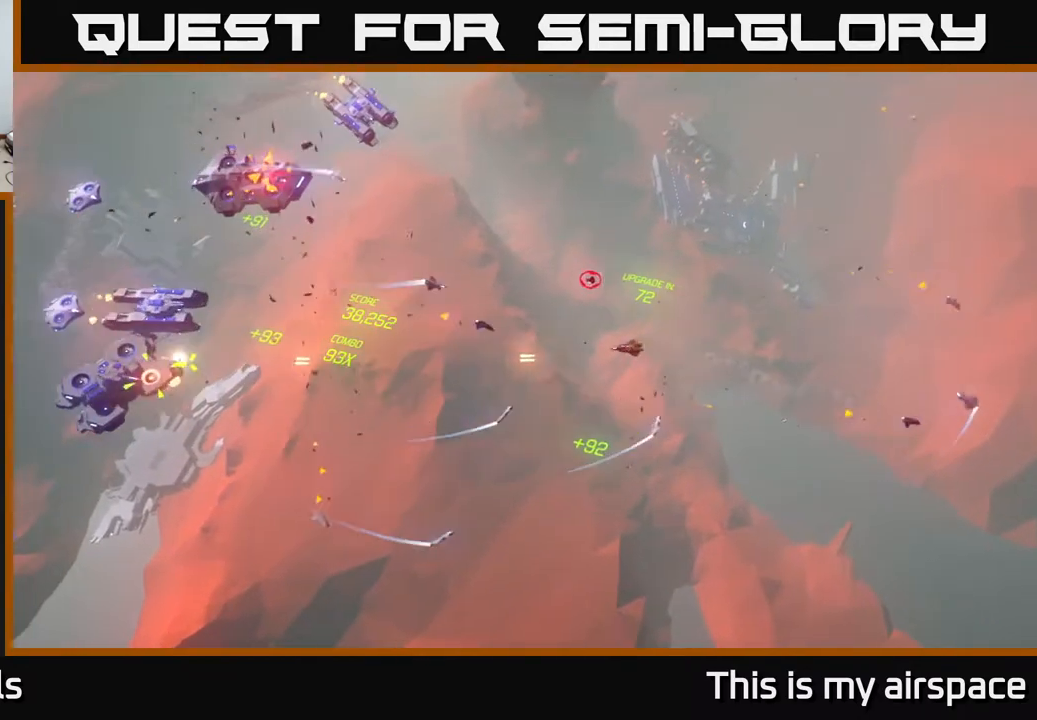
{"buttons": [], "left_stick": "down-left", "events": [[100, "left_stick", "down-left"]]}
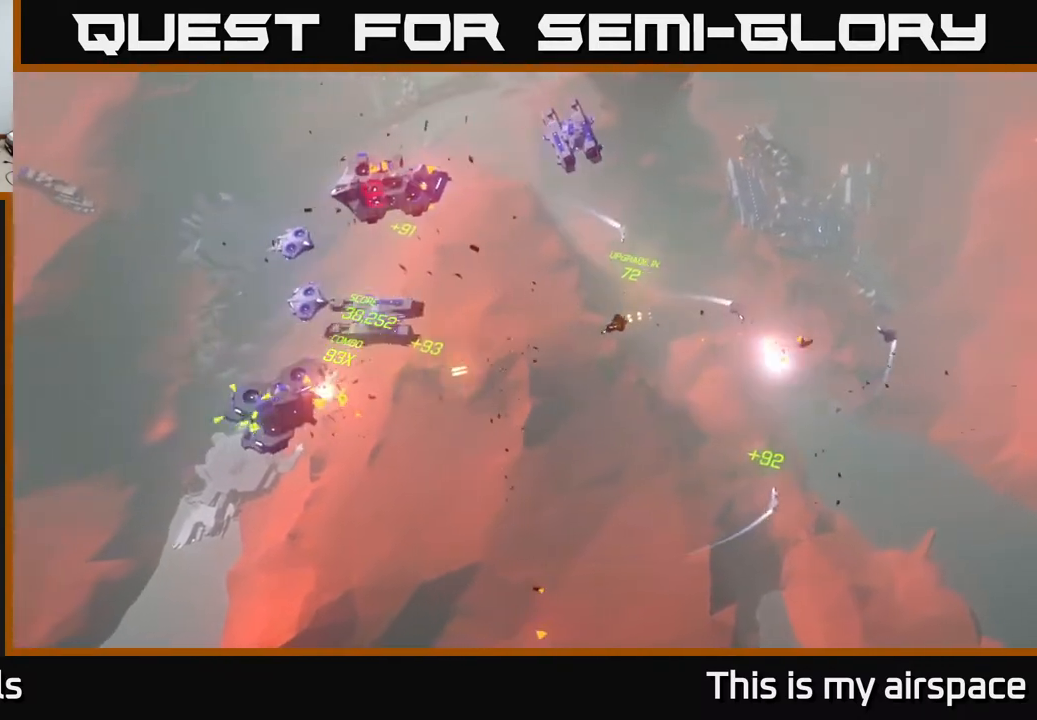
{"buttons": [], "left_stick": "left", "events": [[200, "left_stick", "left"]]}
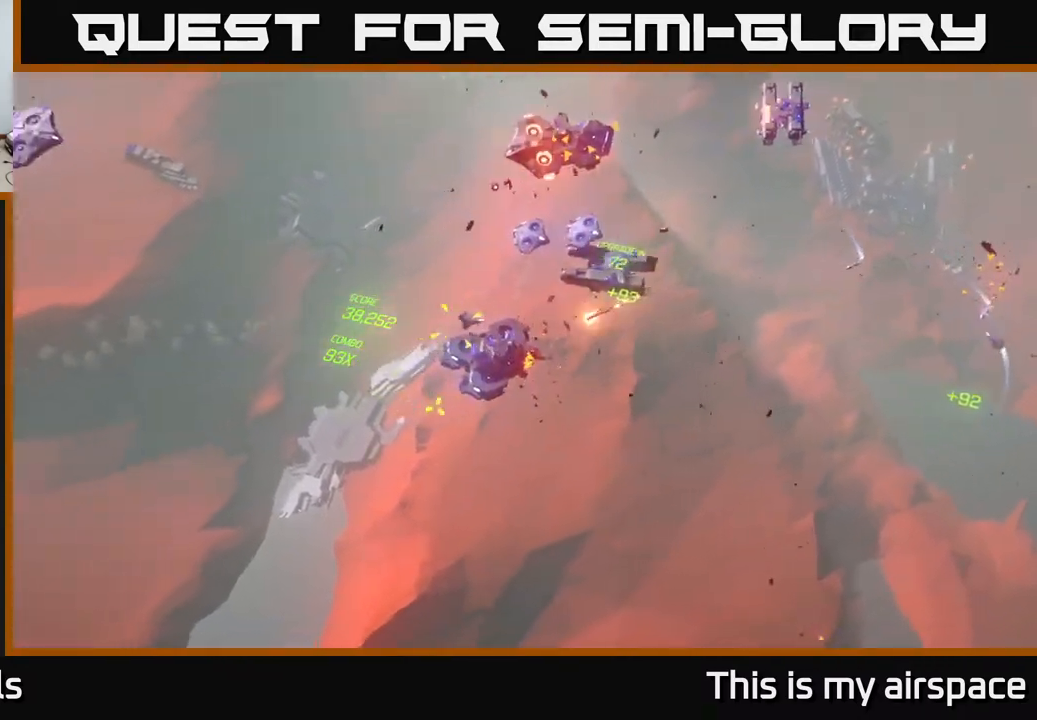
{"buttons": [], "left_stick": "up-left", "events": [[33, "left_stick", "up-left"], [167, "left_stick", "up"], [500, "left_stick", "up-left"]]}
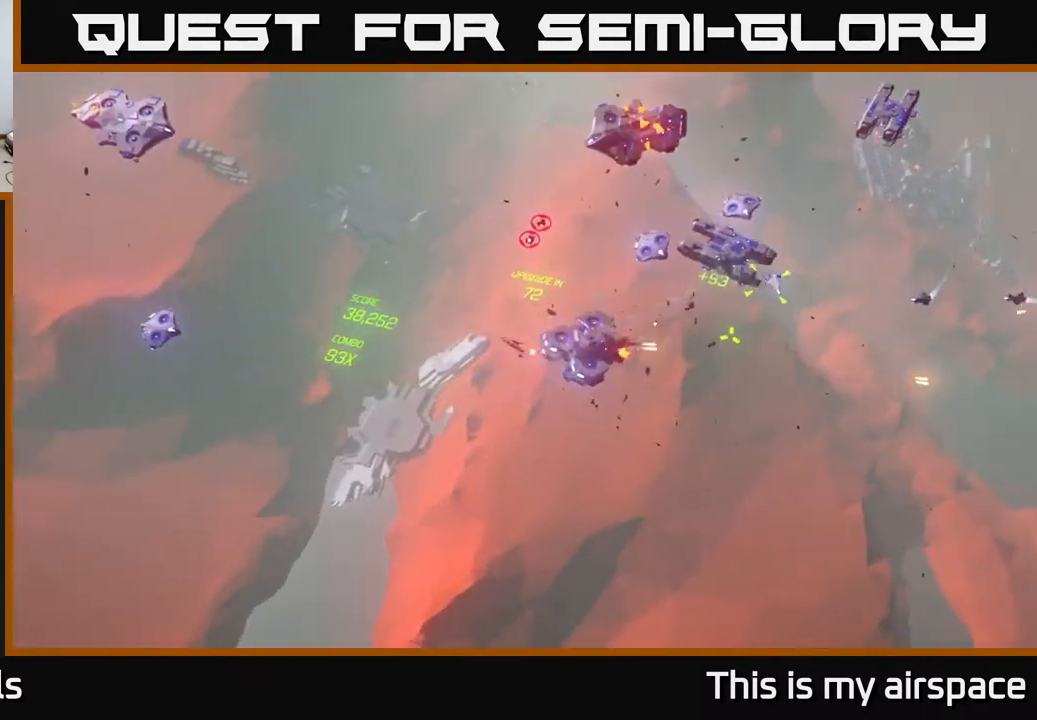
{"buttons": [], "left_stick": "up-right", "events": [[200, "left_stick", "up"], [417, "left_stick", "up-right"]]}
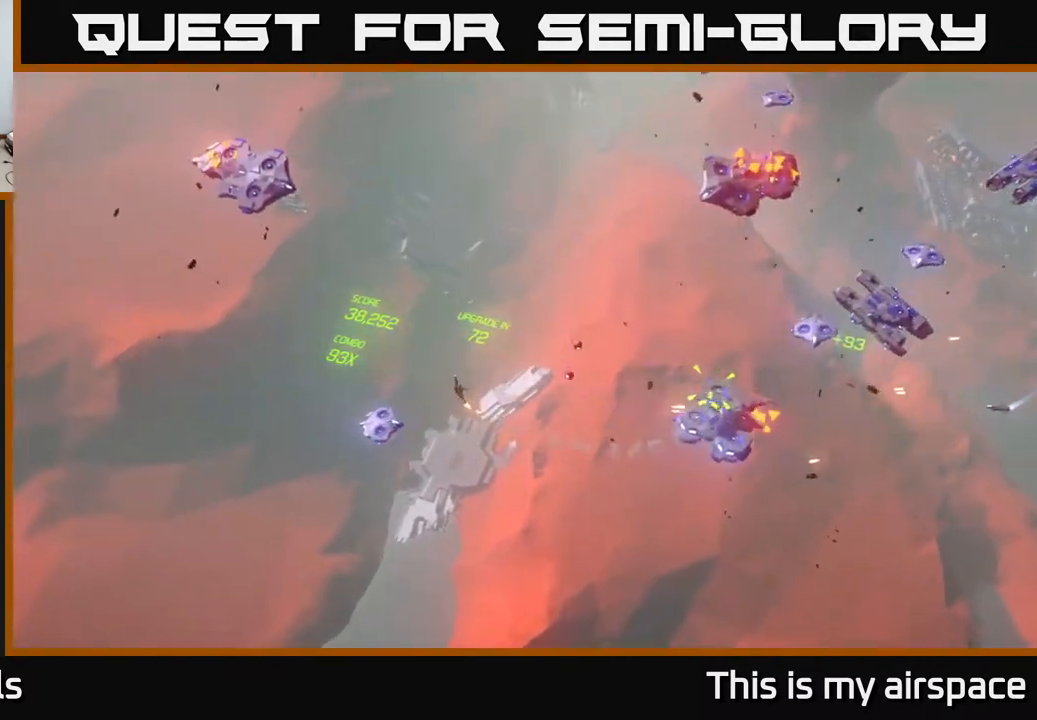
{"buttons": [], "left_stick": "right", "events": [[333, "left_stick", "right"]]}
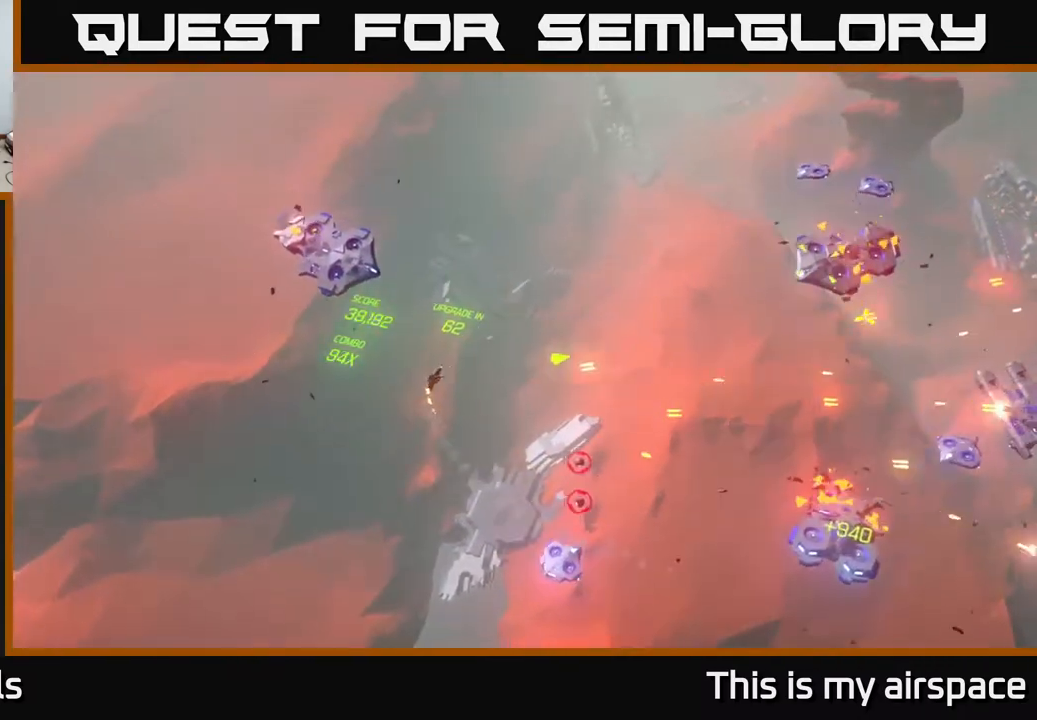
{"buttons": [], "left_stick": "up-right", "events": [[283, "left_stick", "up-right"]]}
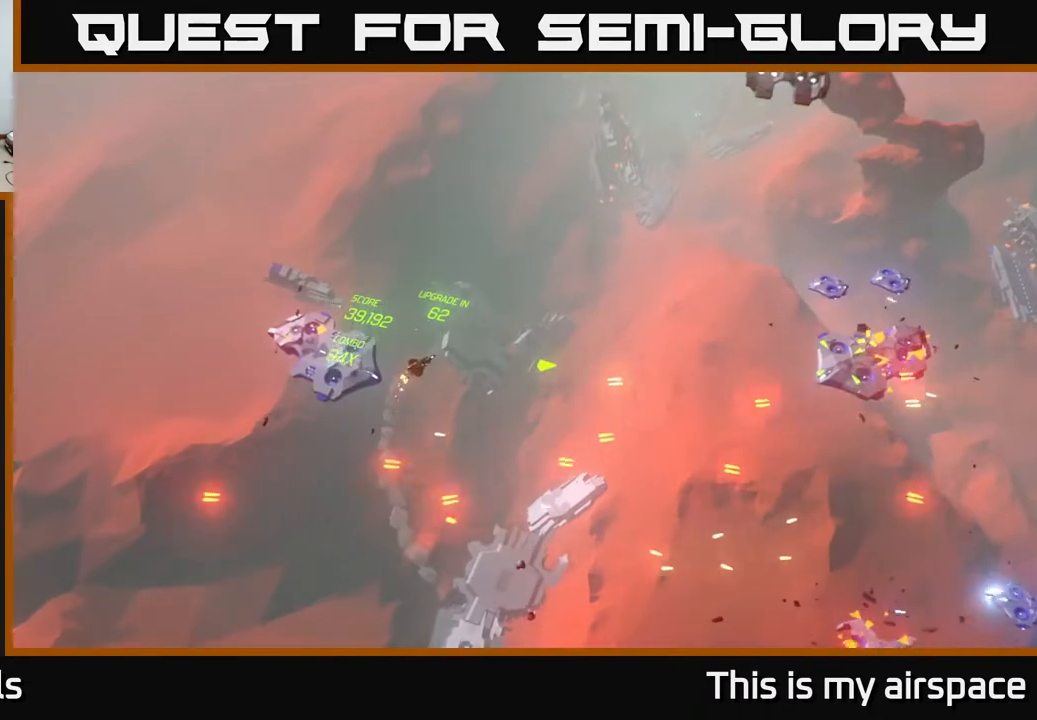
{"buttons": [], "left_stick": "left", "events": [[283, "left_stick", "left"]]}
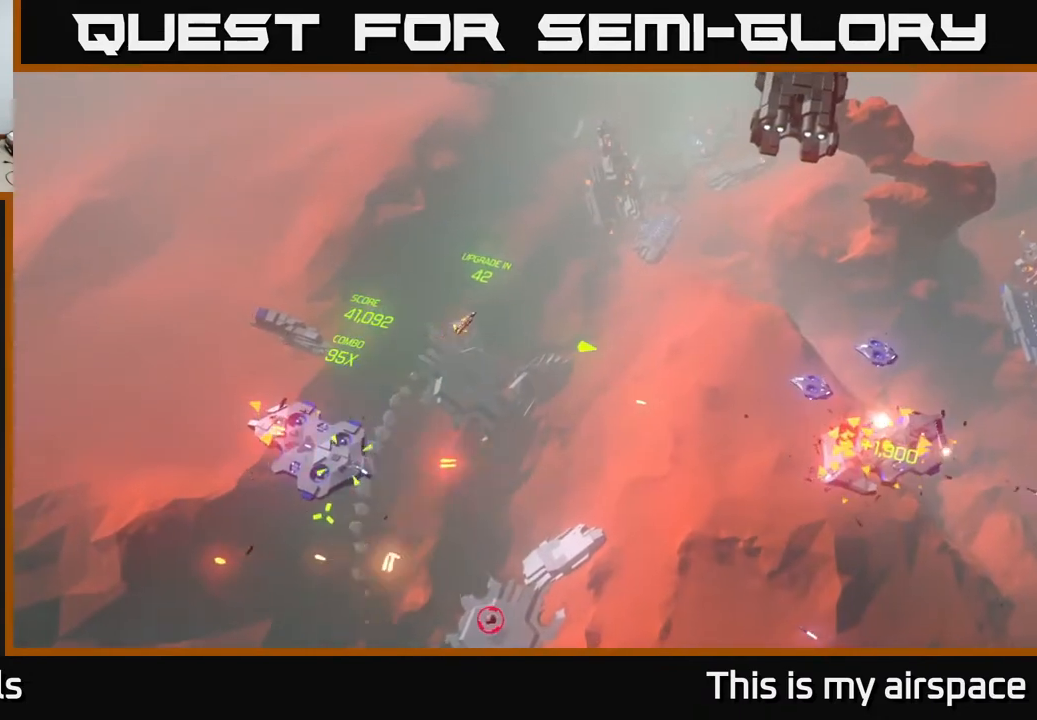
{"buttons": [], "left_stick": "down-left", "events": [[333, "left_stick", "down-left"]]}